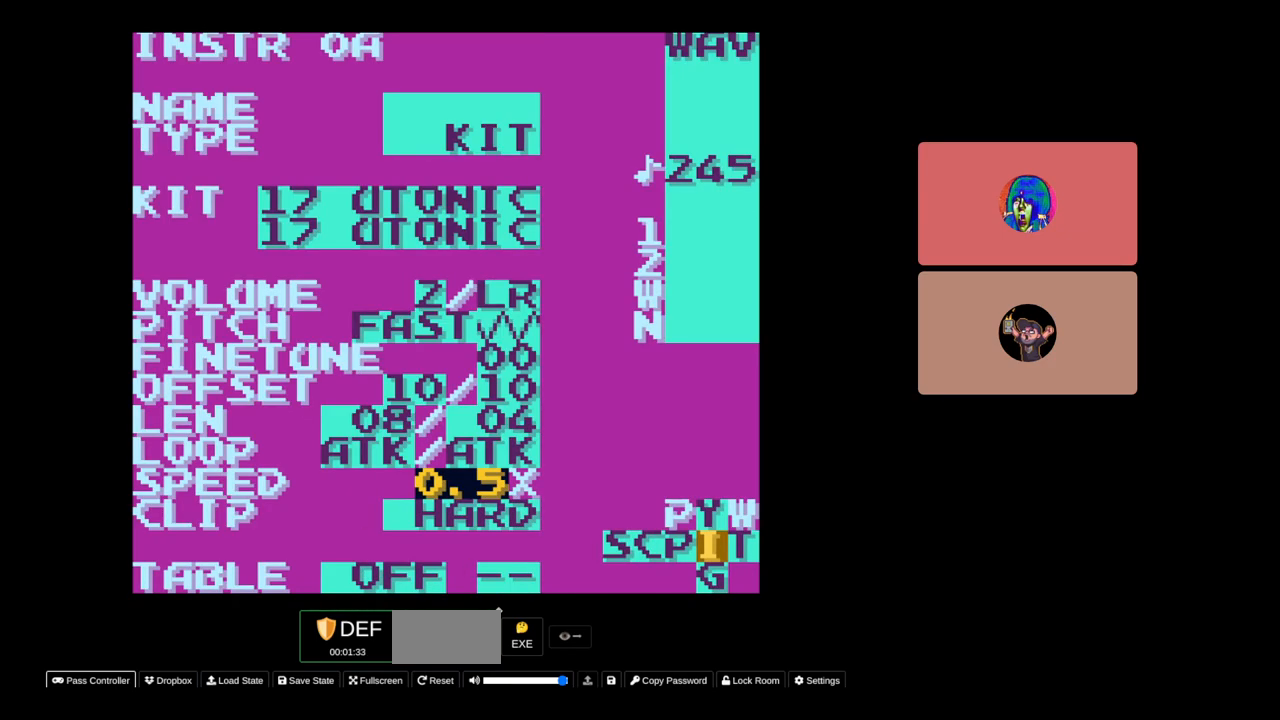
Gameplay with a controller (Nintendo layout); each line is a JSON object with the inputs held at the frame after it. "events" lists button and stick changes between this image and that frame as [ms after this image, input, new state], when the widget could be followed in between. Not read: L3 R3.
{"buttons": ["A"], "events": [[267, "A", "down"], [333, "DPAD_RIGHT", "down"], [417, "DPAD_RIGHT", "up"]]}
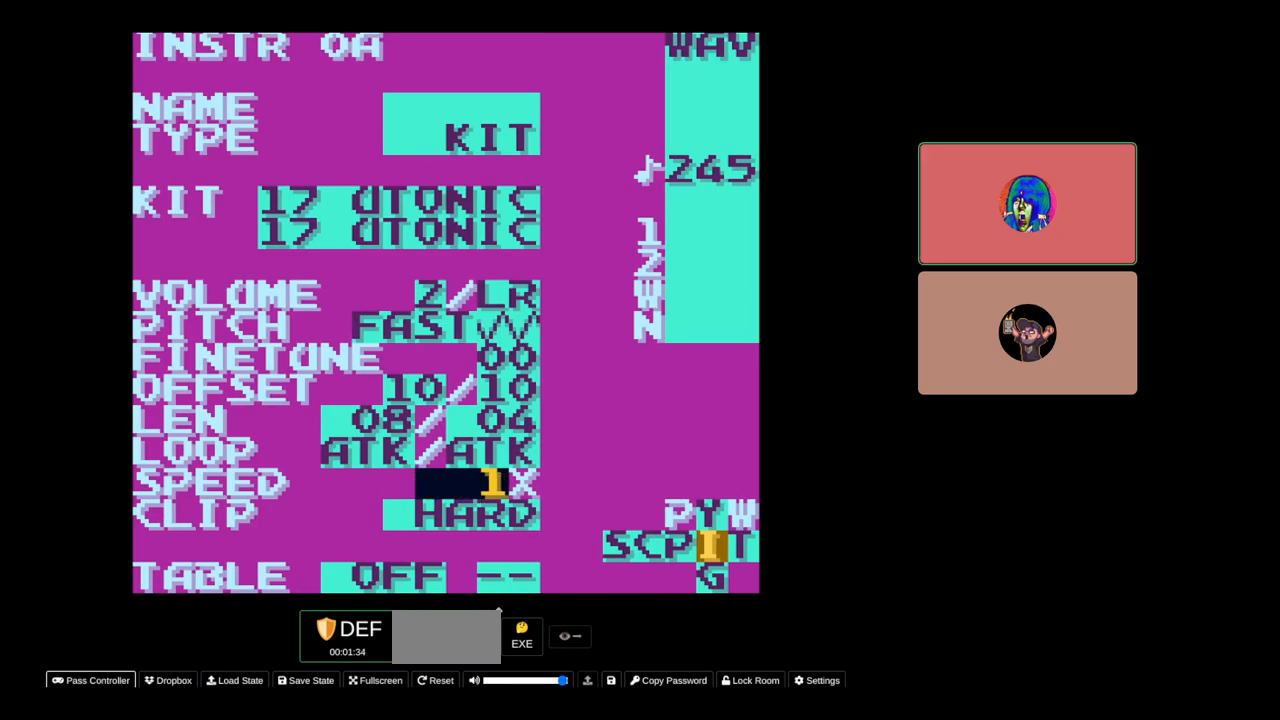
{"buttons": [], "events": [[83, "A", "up"]]}
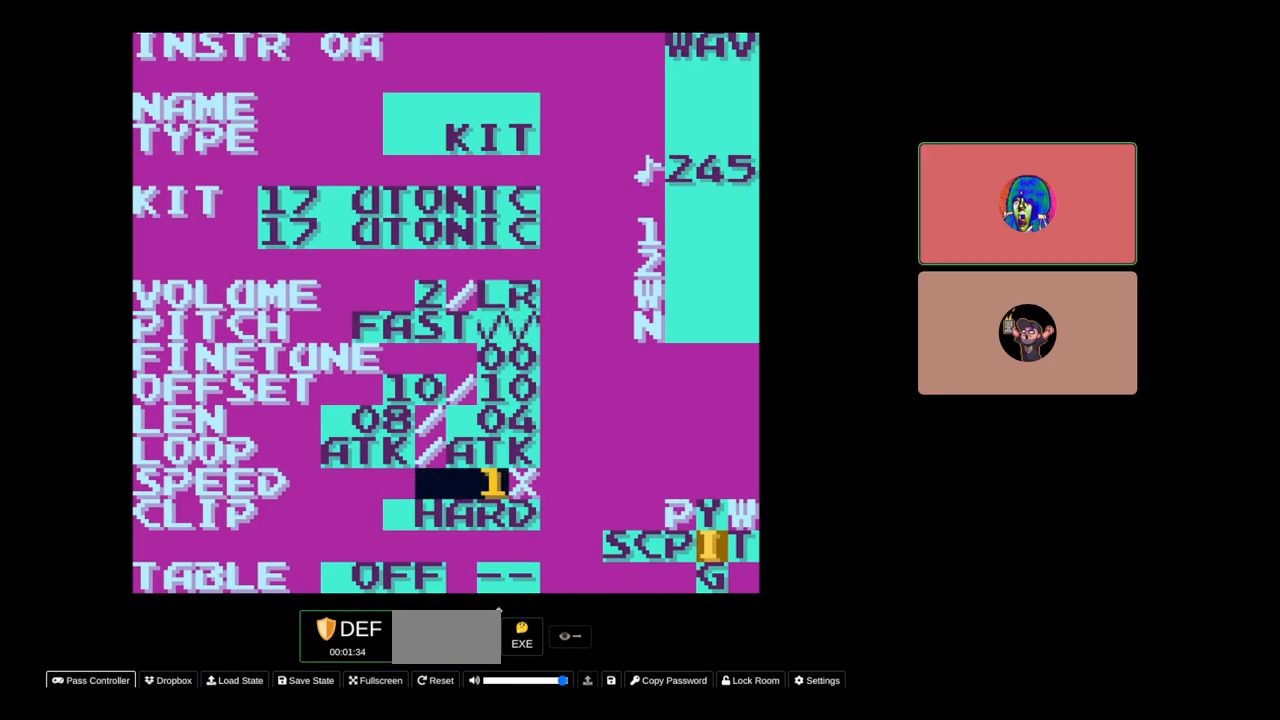
{"buttons": [], "events": []}
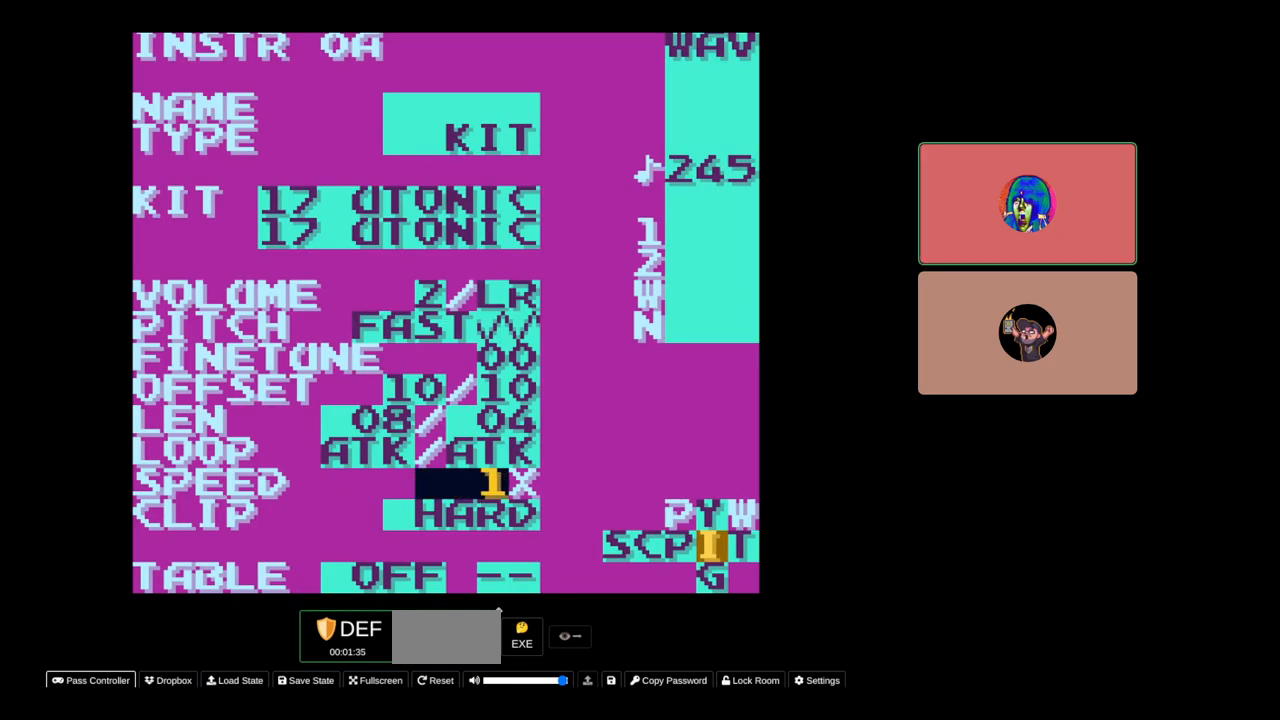
{"buttons": [], "events": []}
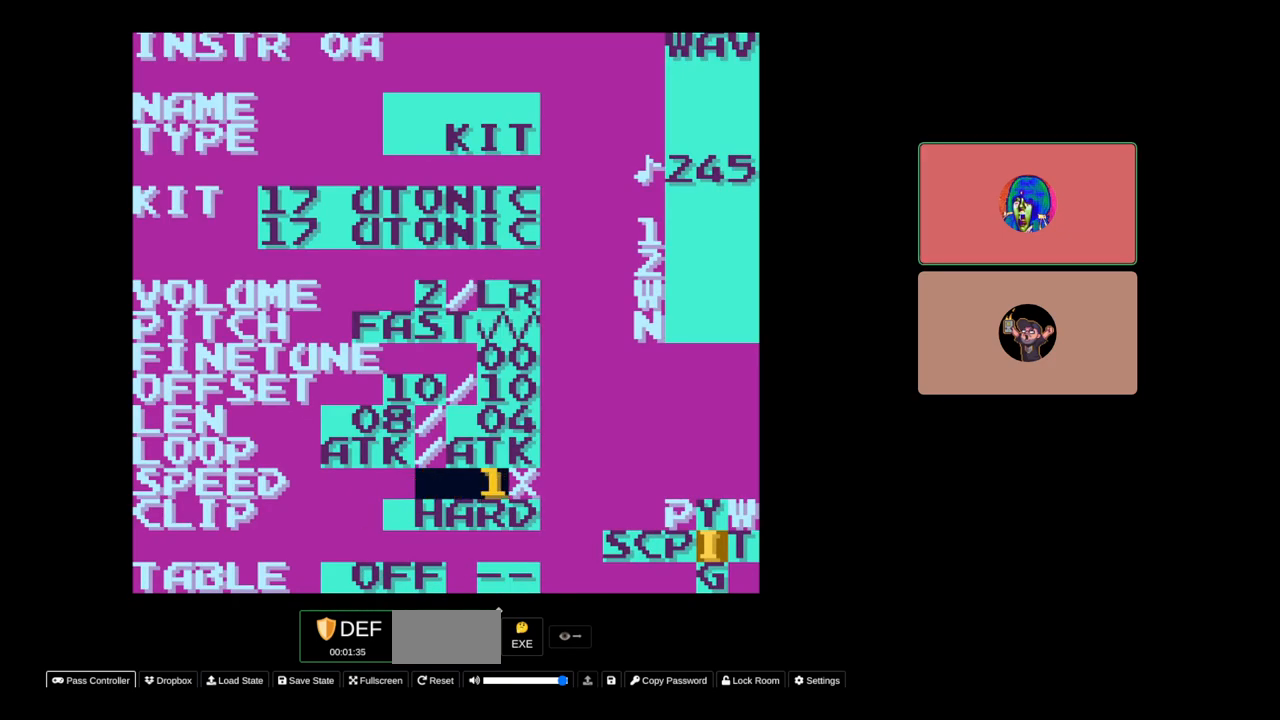
{"buttons": [], "events": []}
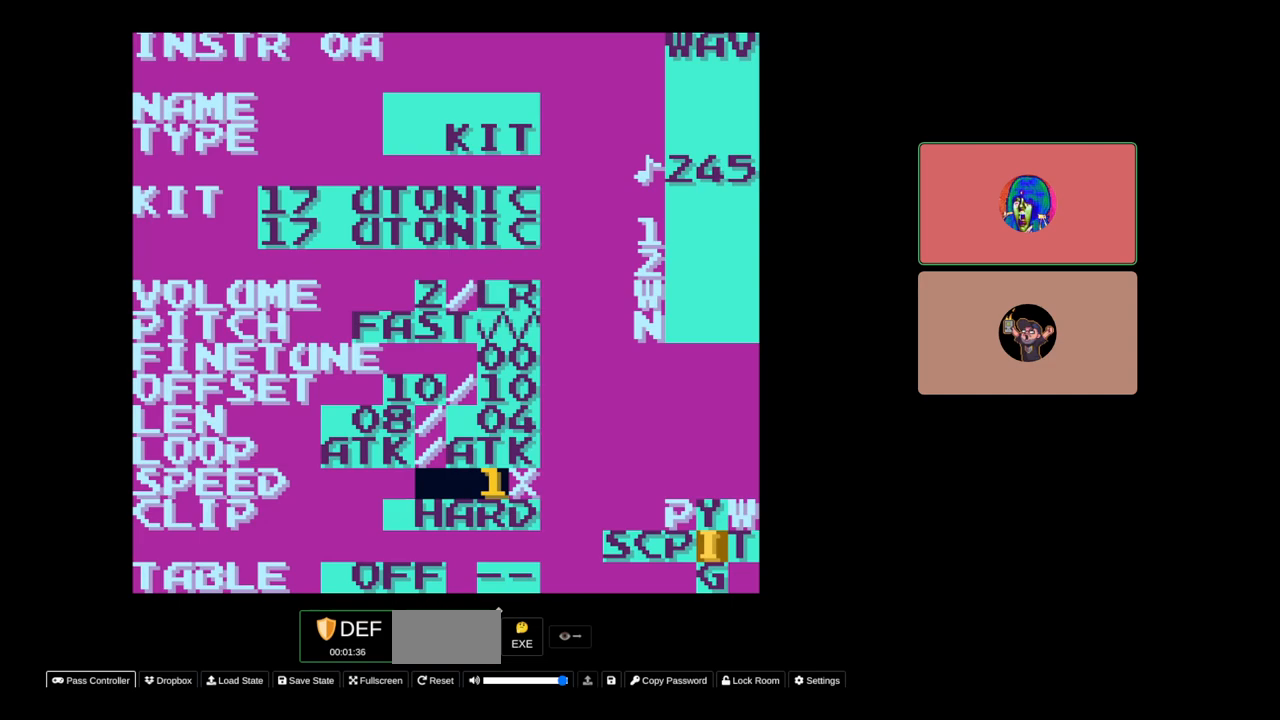
{"buttons": [], "events": [[17, "DPAD_UP", "down"], [200, "DPAD_UP", "up"]]}
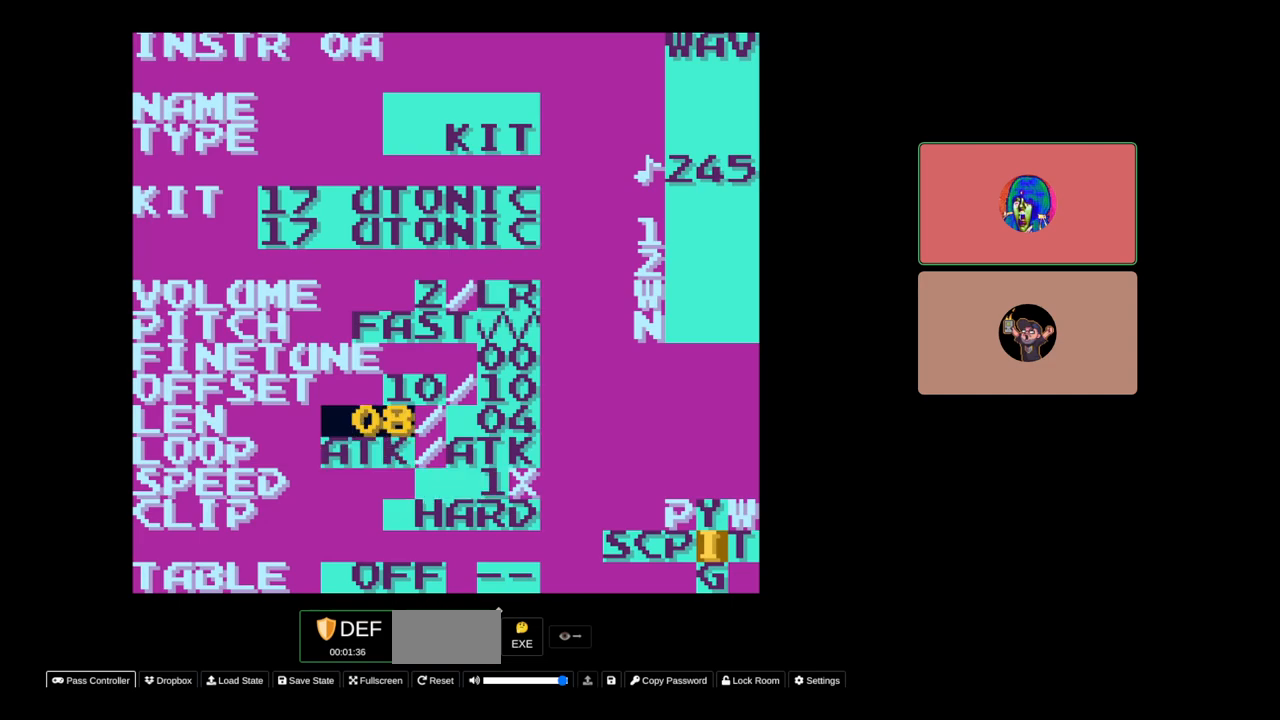
{"buttons": [], "events": []}
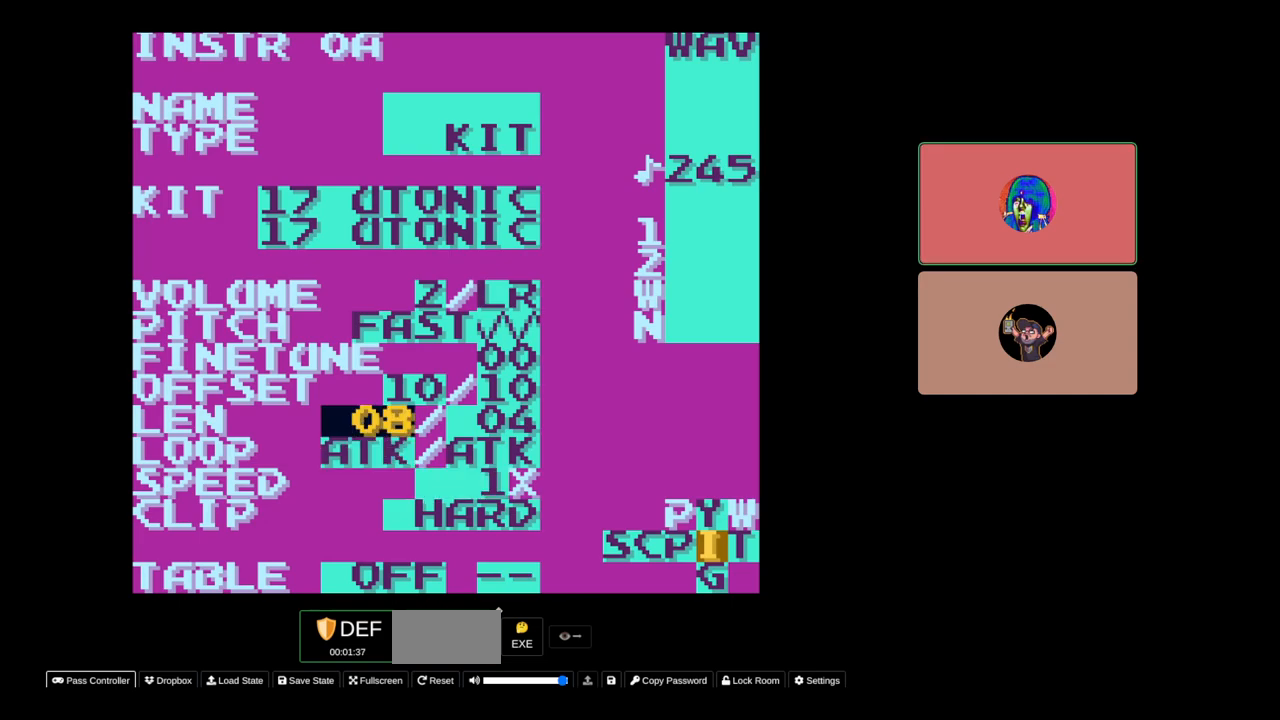
{"buttons": ["A", "DPAD_LEFT"], "events": [[17, "A", "down"], [217, "DPAD_LEFT", "down"], [333, "DPAD_LEFT", "up"], [417, "DPAD_LEFT", "down"]]}
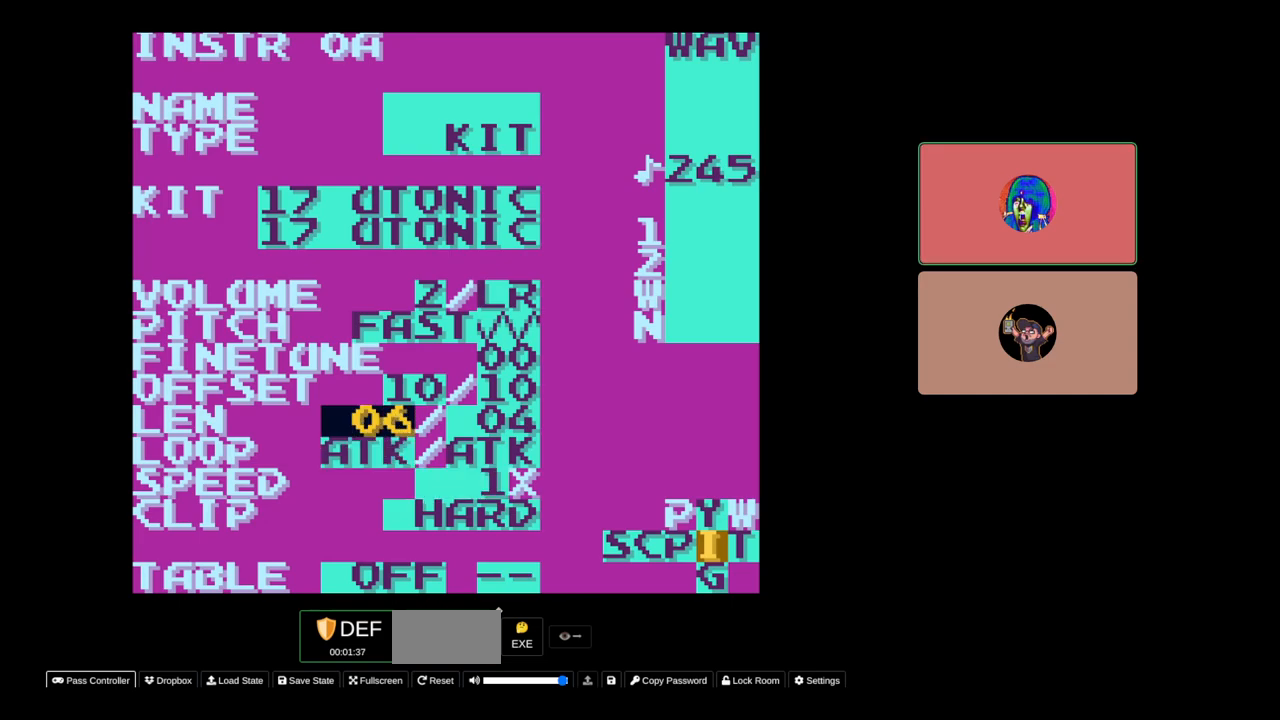
{"buttons": [], "events": [[33, "DPAD_LEFT", "up"], [317, "A", "up"], [367, "A", "down"], [417, "A", "up"]]}
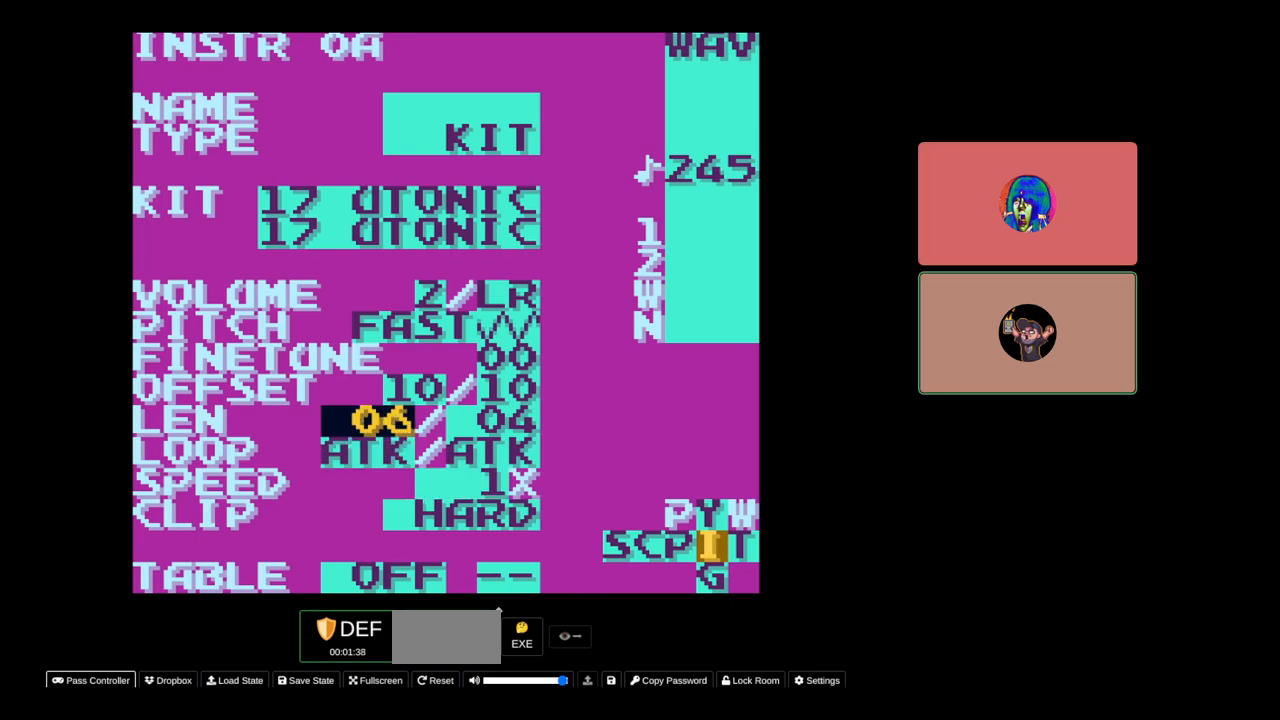
{"buttons": [], "events": []}
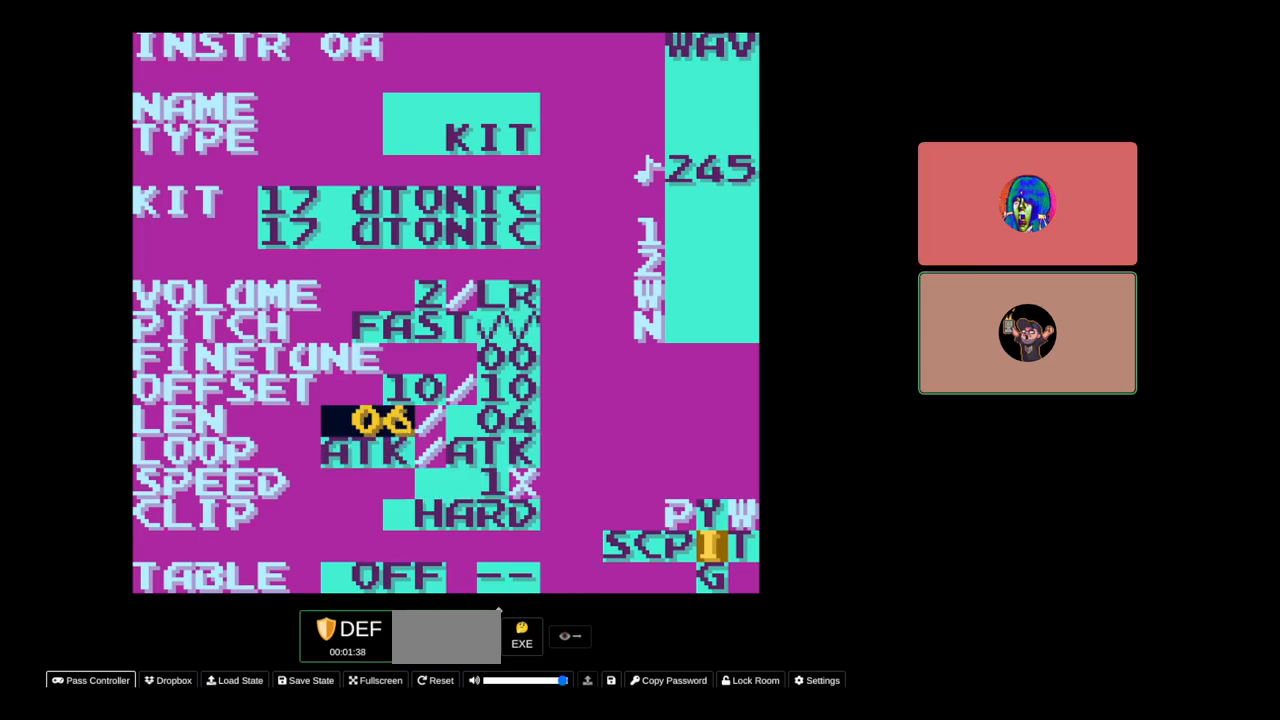
{"buttons": [], "events": [[367, "SELECT", "down"], [500, "SELECT", "up"]]}
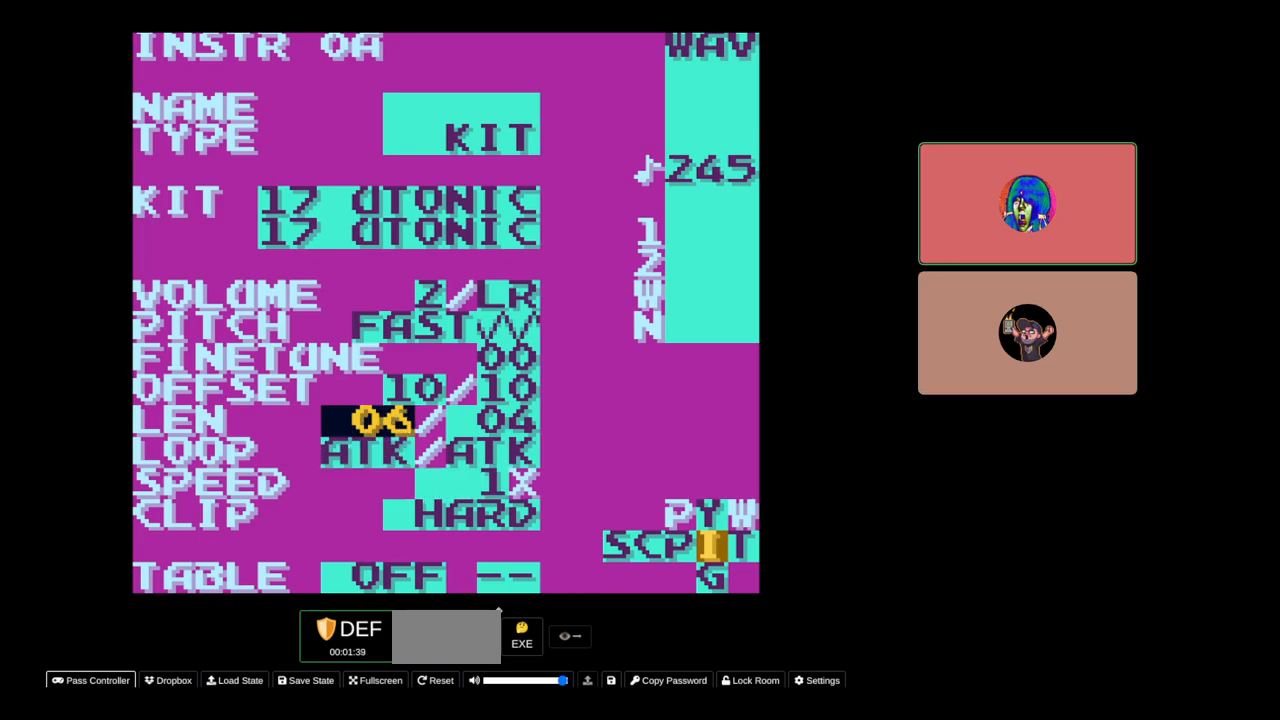
{"buttons": ["A"], "events": [[200, "A", "down"], [283, "DPAD_LEFT", "down"], [450, "DPAD_LEFT", "up"]]}
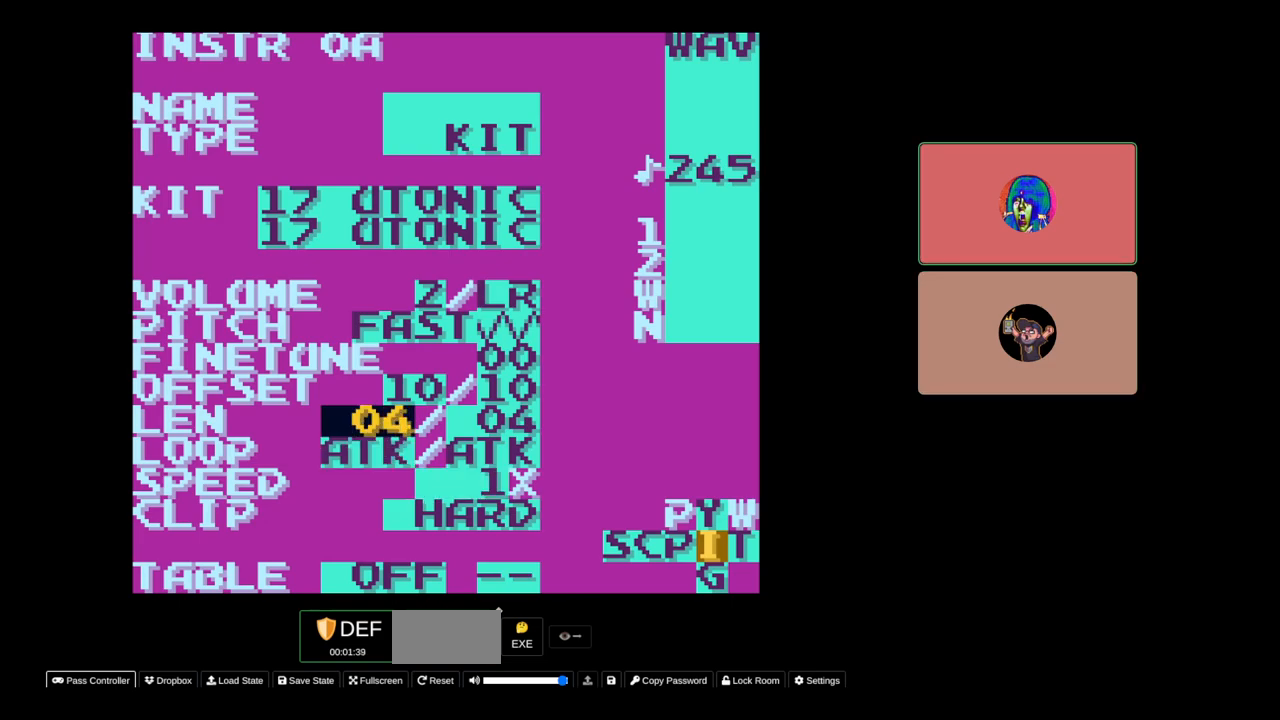
{"buttons": ["SELECT"], "events": [[283, "A", "up"], [383, "SELECT", "down"]]}
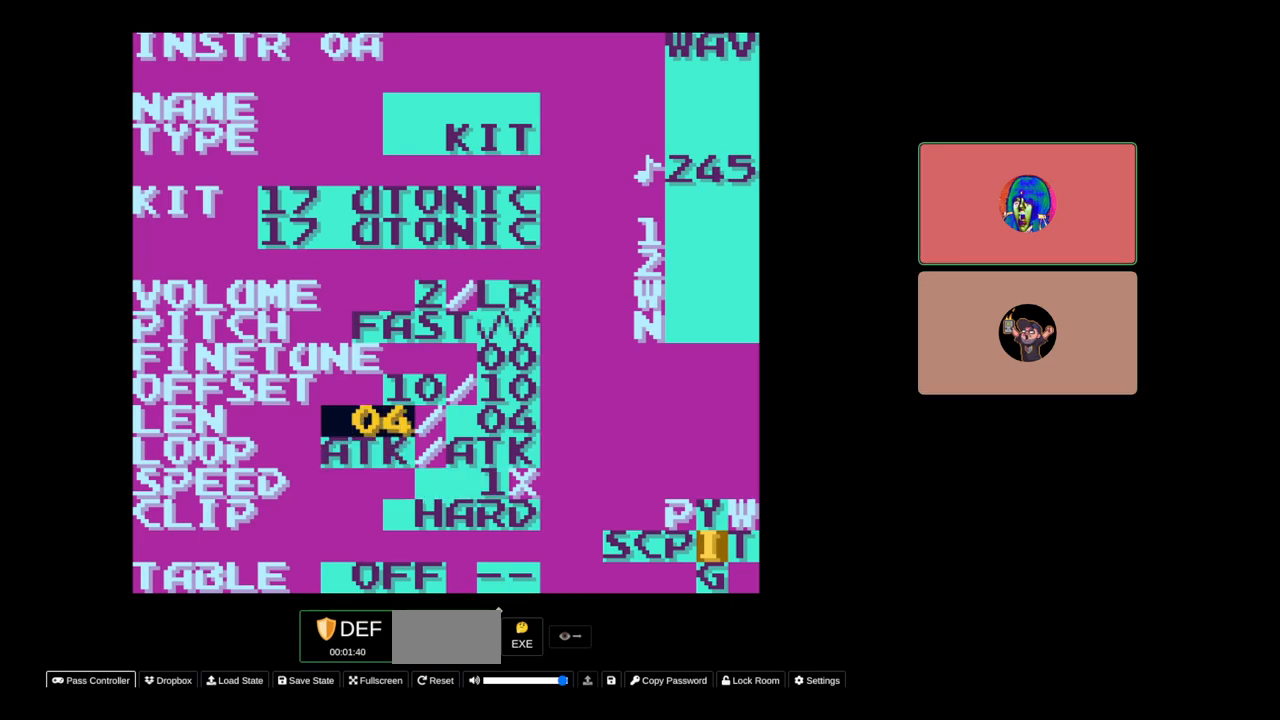
{"buttons": [], "events": [[83, "SELECT", "up"], [250, "A", "down"], [383, "DPAD_LEFT", "down"], [467, "DPAD_LEFT", "up"], [483, "A", "up"]]}
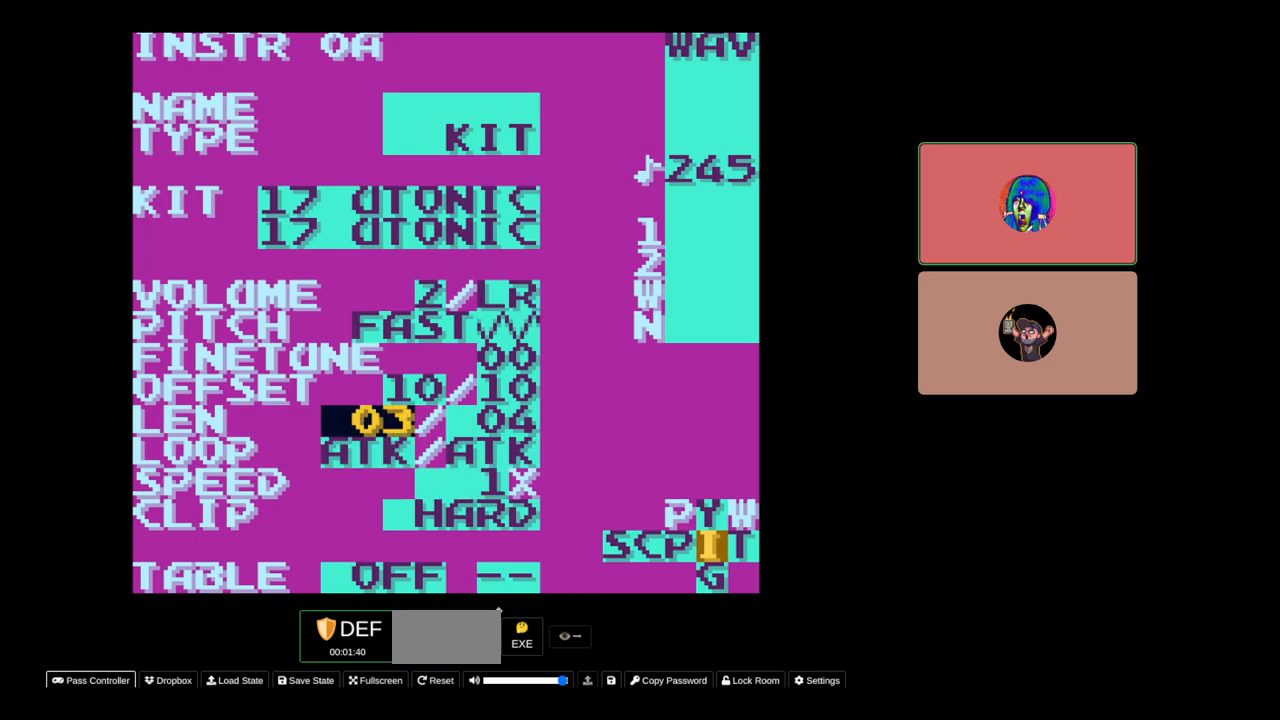
{"buttons": ["DPAD_LEFT", "SELECT"], "events": [[117, "SELECT", "down"], [483, "DPAD_LEFT", "down"]]}
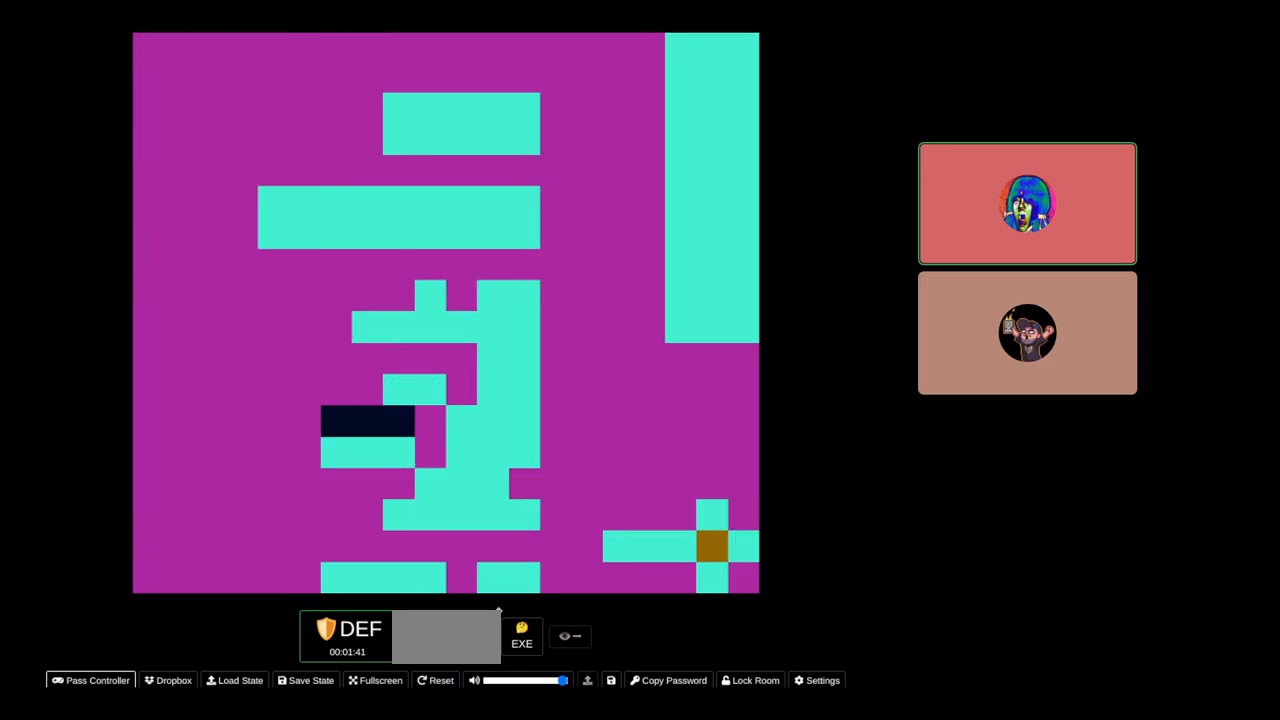
{"buttons": ["START"], "events": [[67, "DPAD_LEFT", "up"], [150, "SELECT", "up"], [350, "START", "down"]]}
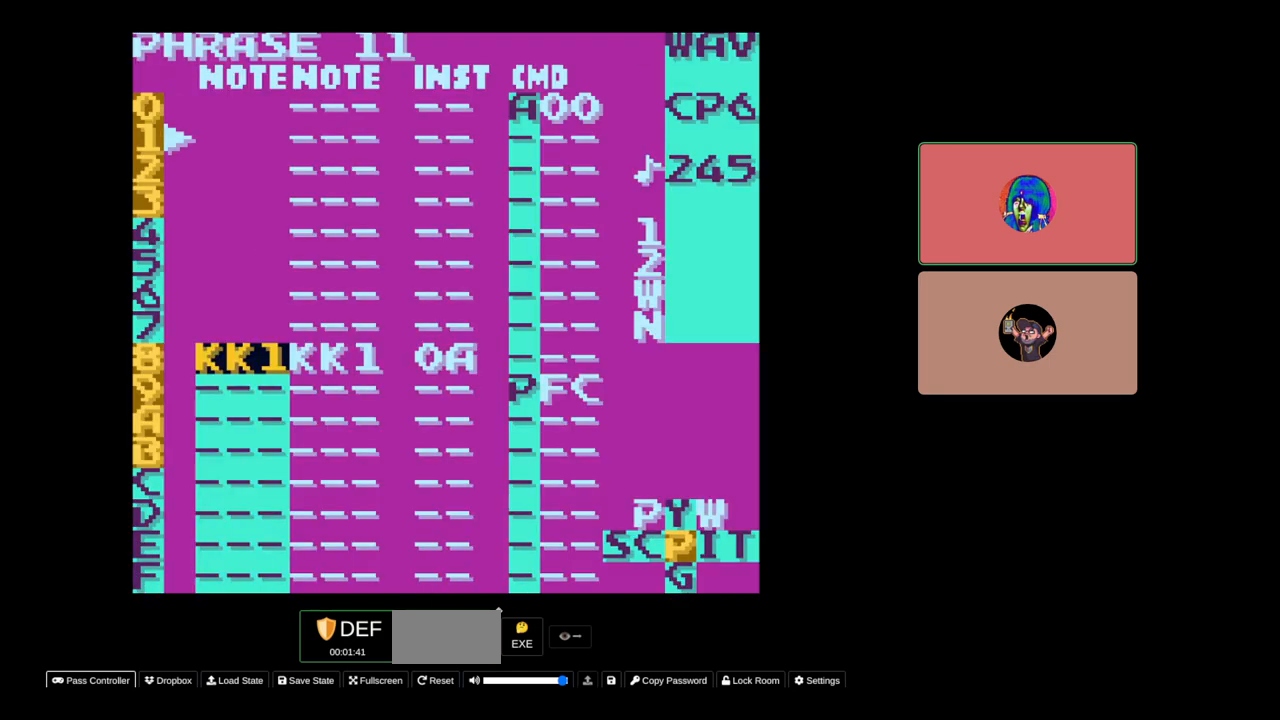
{"buttons": [], "events": [[33, "START", "up"]]}
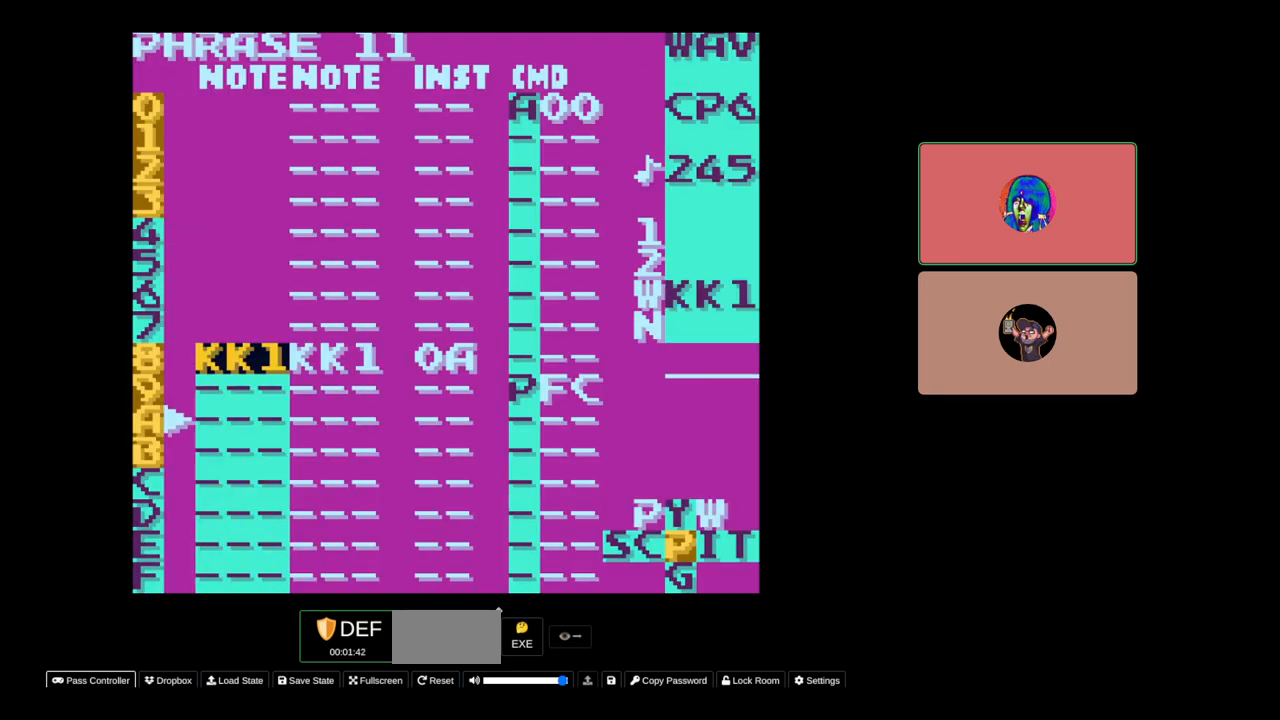
{"buttons": ["START"], "events": [[483, "START", "down"]]}
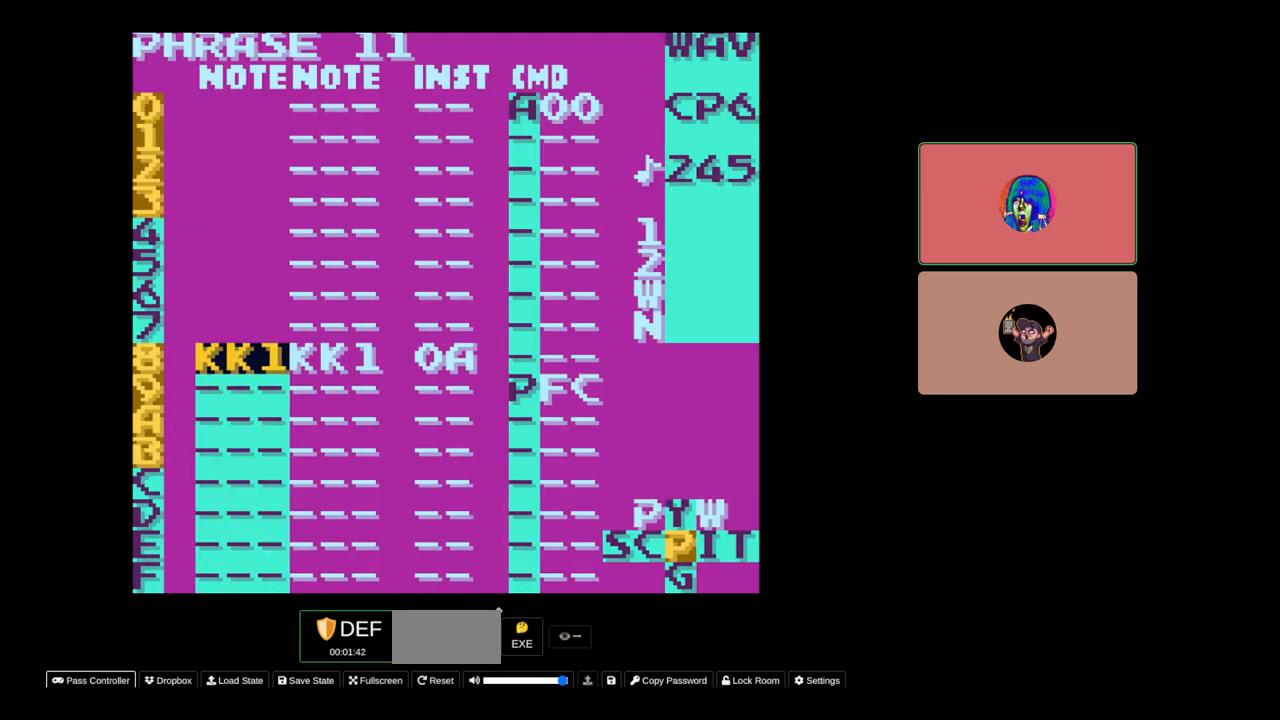
{"buttons": [], "events": [[167, "START", "up"], [250, "START", "down"], [383, "START", "up"]]}
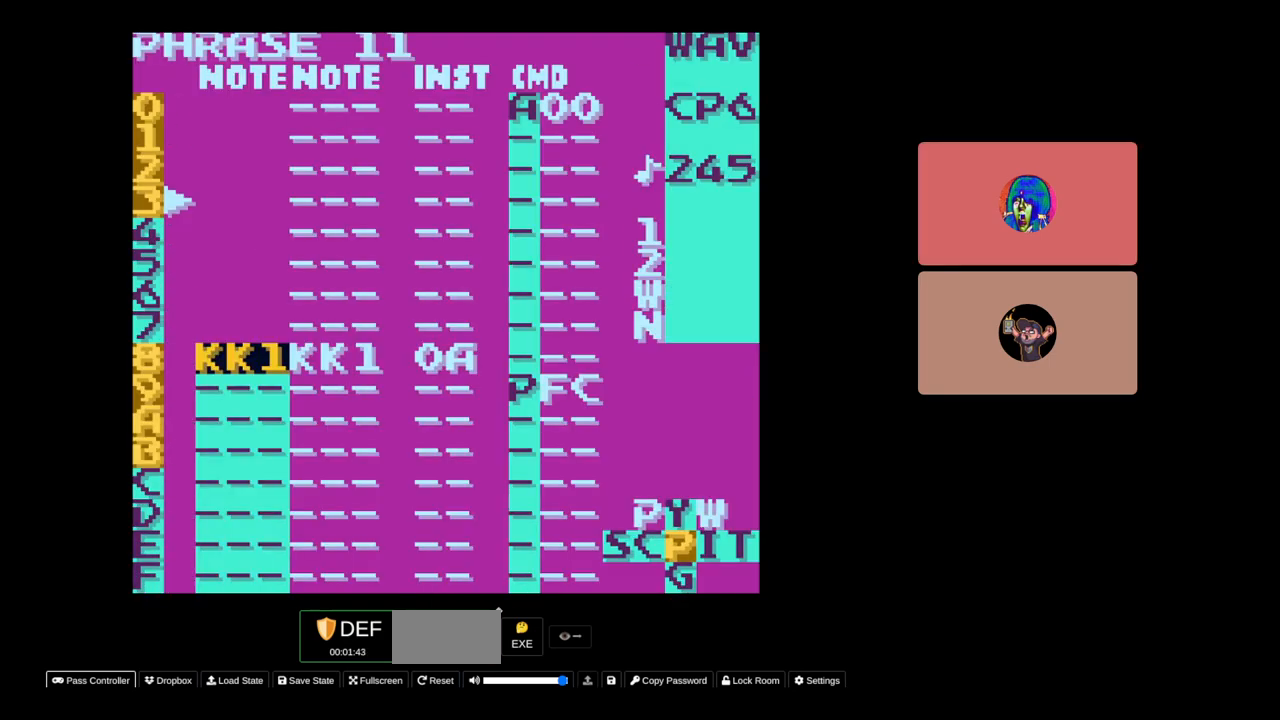
{"buttons": [], "events": []}
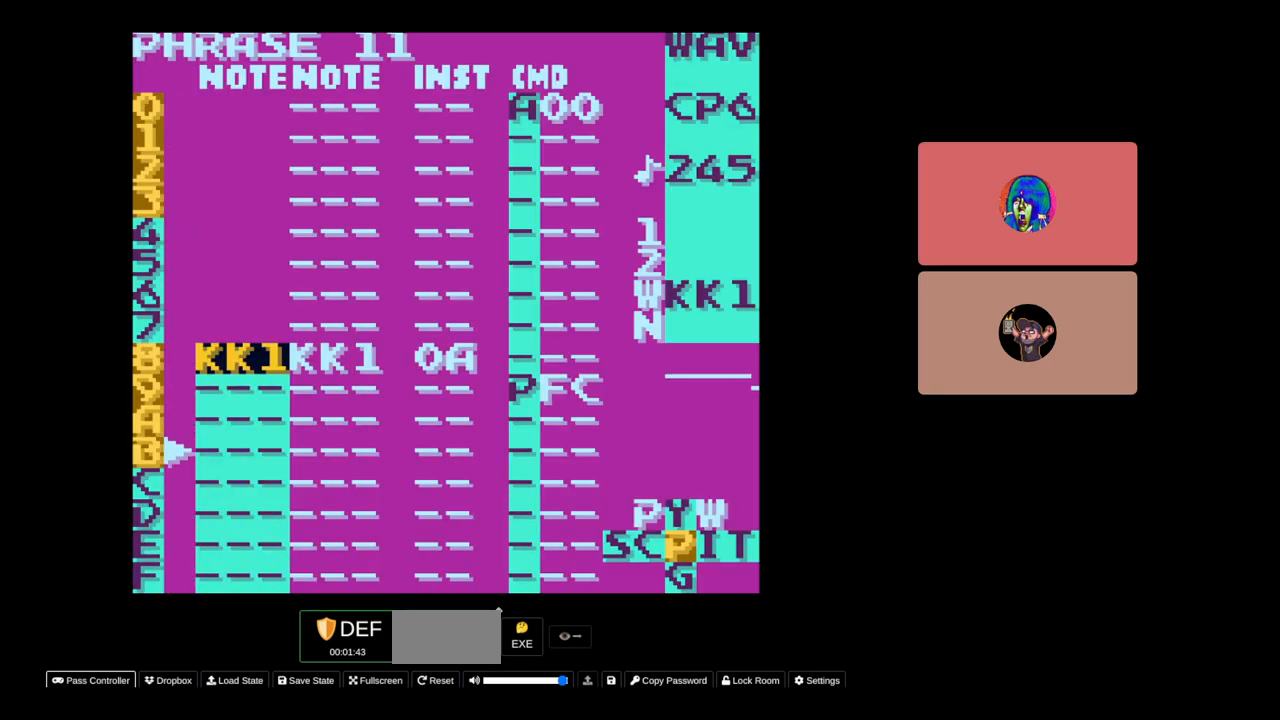
{"buttons": [], "events": [[317, "START", "down"], [467, "START", "up"]]}
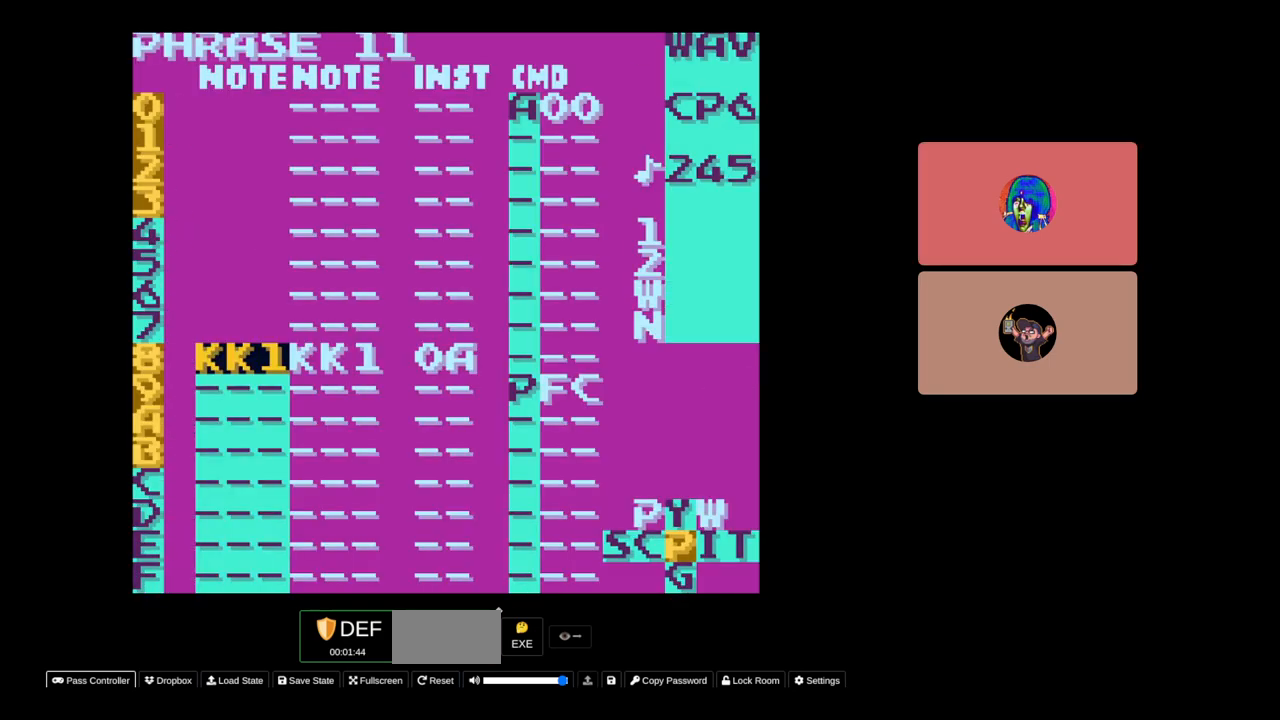
{"buttons": [], "events": []}
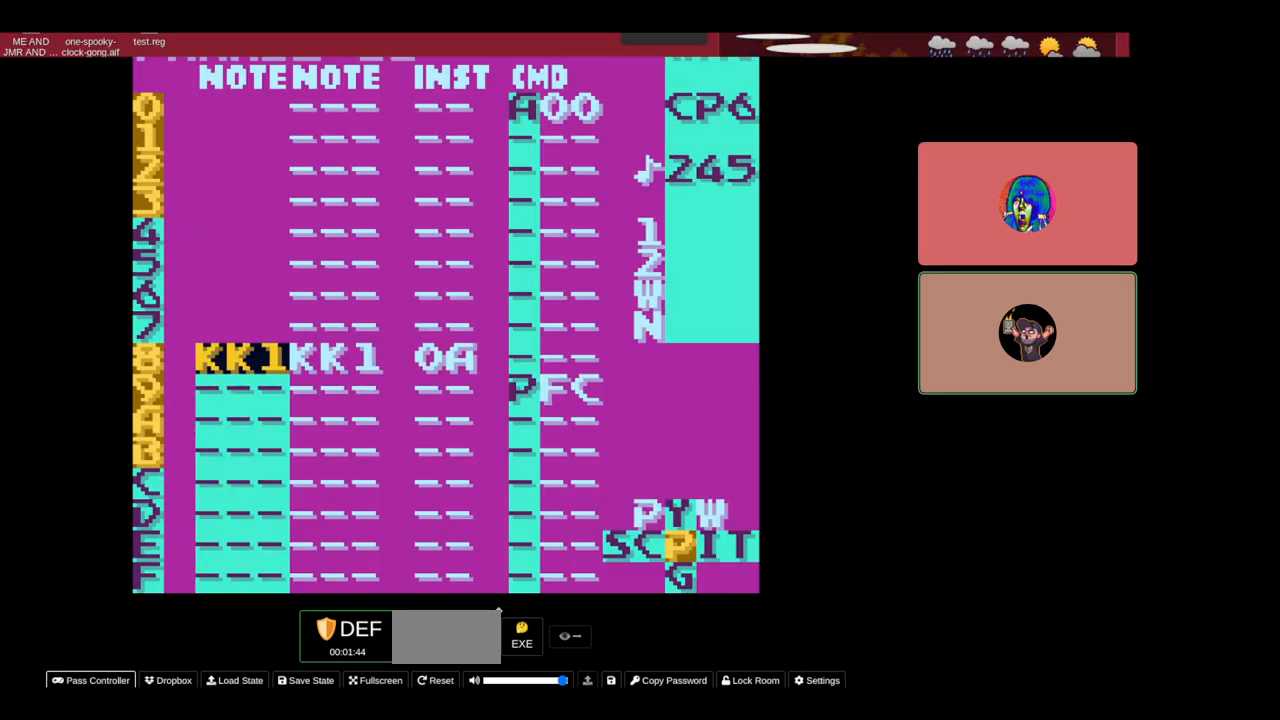
{"buttons": [], "events": []}
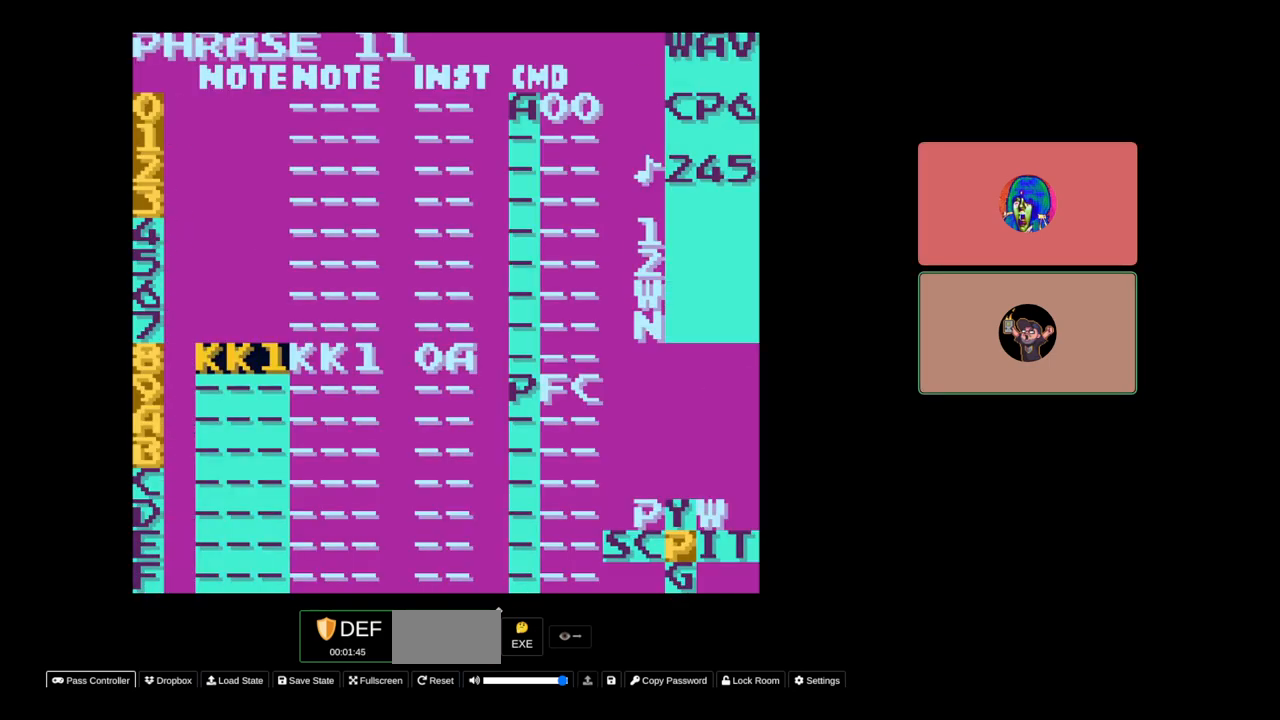
{"buttons": [], "events": []}
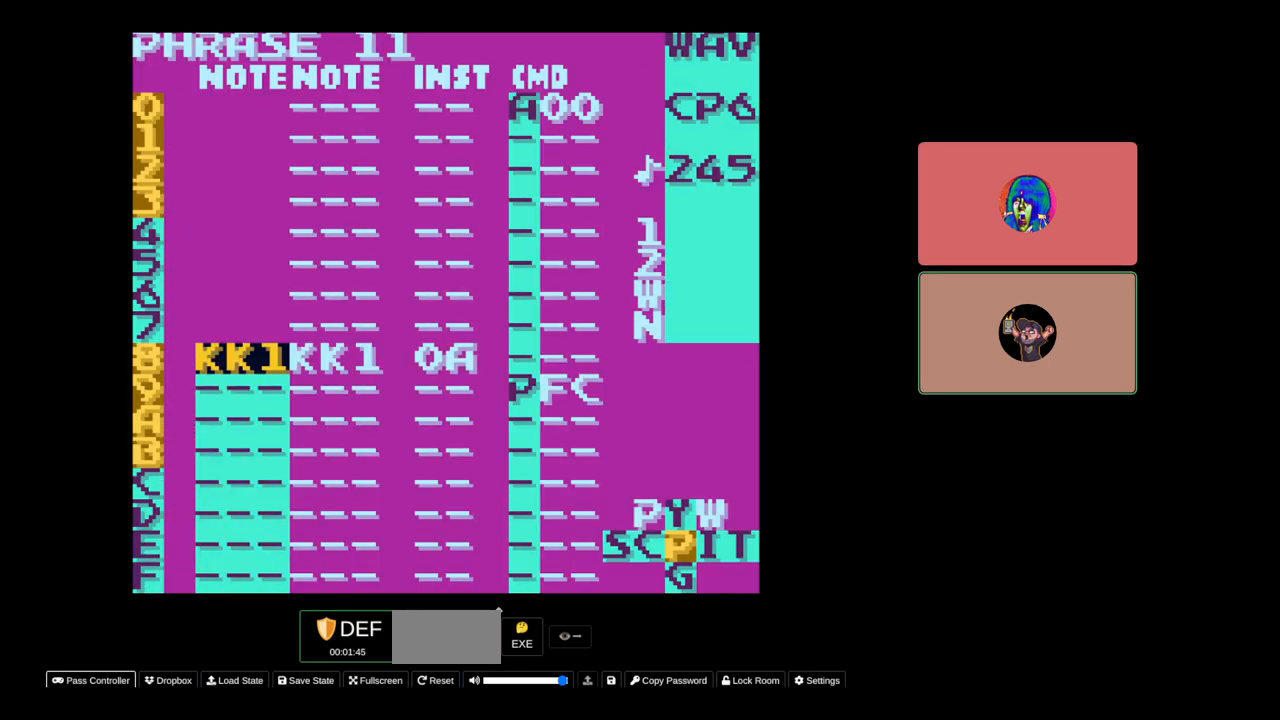
{"buttons": ["DPAD_RIGHT", "SELECT"], "events": [[250, "SELECT", "down"], [450, "DPAD_RIGHT", "down"]]}
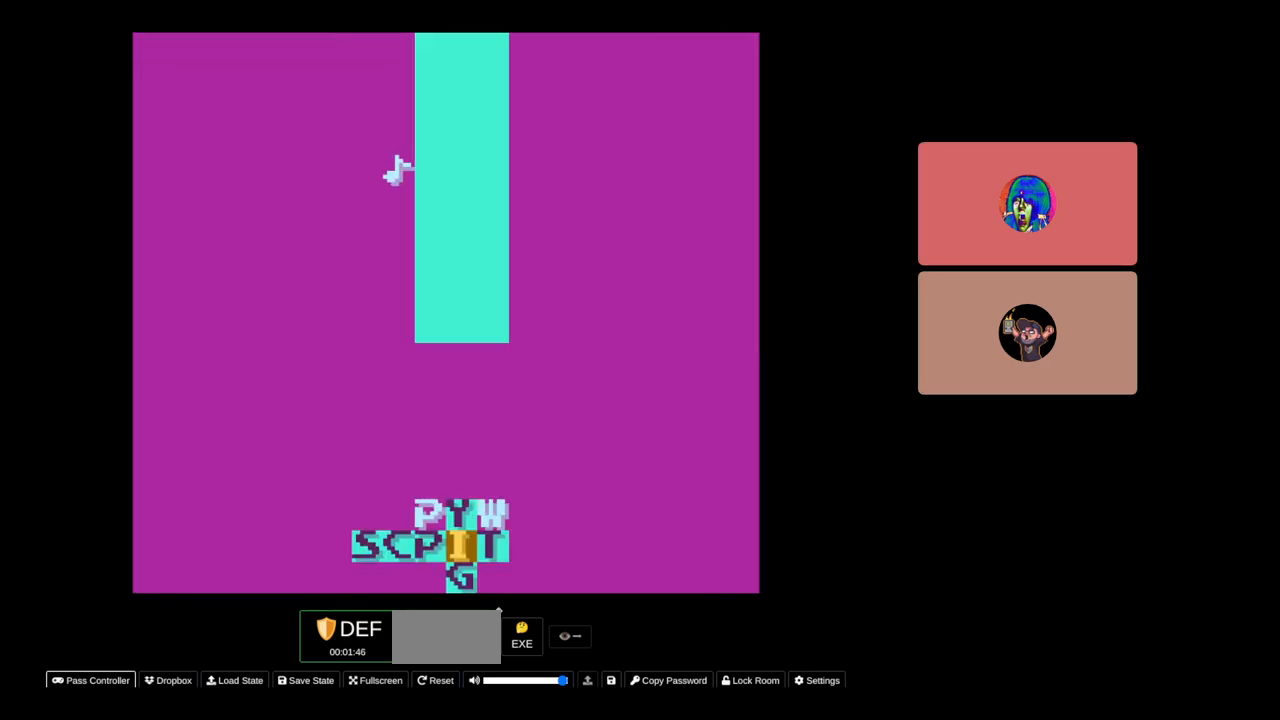
{"buttons": [], "events": [[67, "DPAD_RIGHT", "up"], [250, "SELECT", "up"]]}
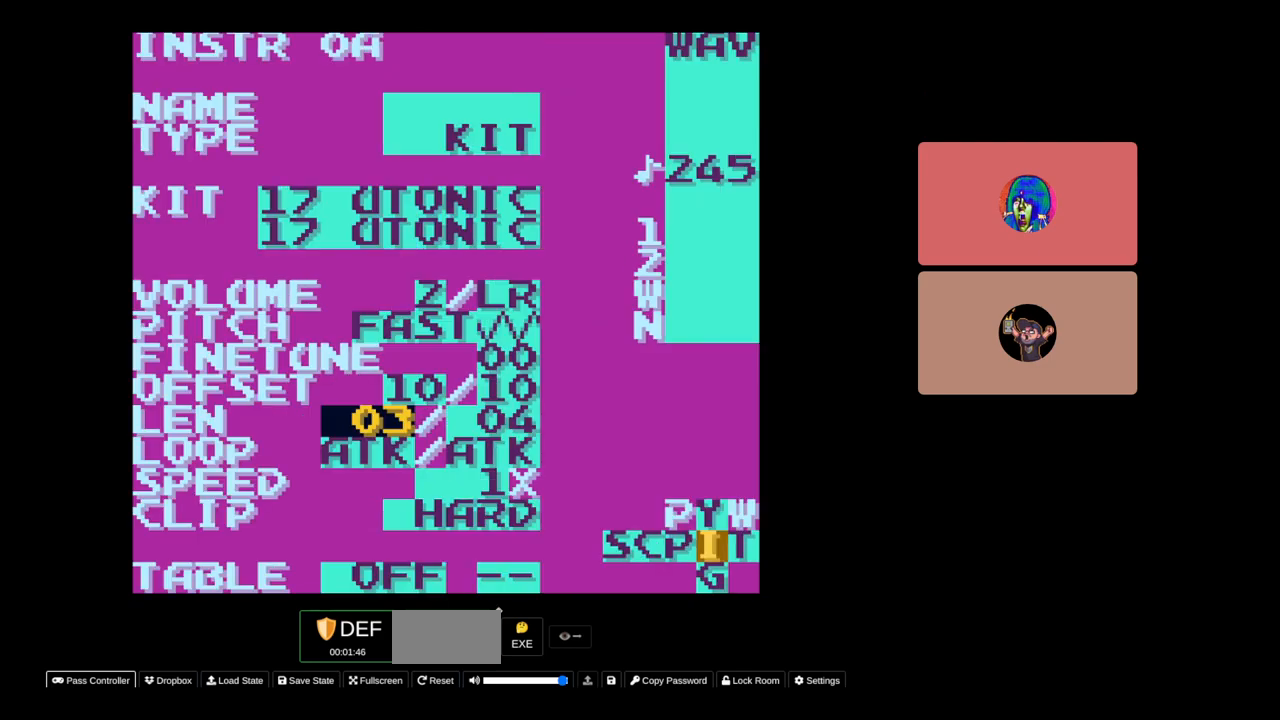
{"buttons": [], "events": [[217, "DPAD_DOWN", "down"], [350, "DPAD_DOWN", "up"]]}
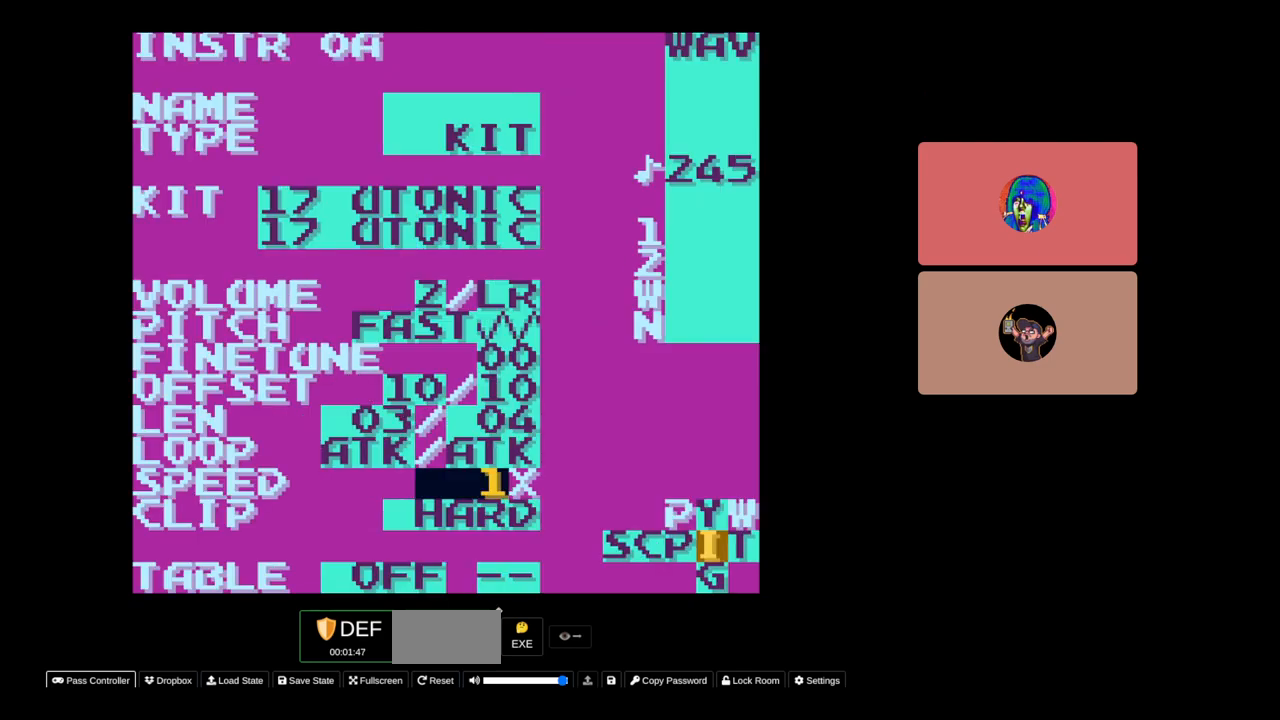
{"buttons": ["DPAD_DOWN"], "events": [[433, "DPAD_DOWN", "down"]]}
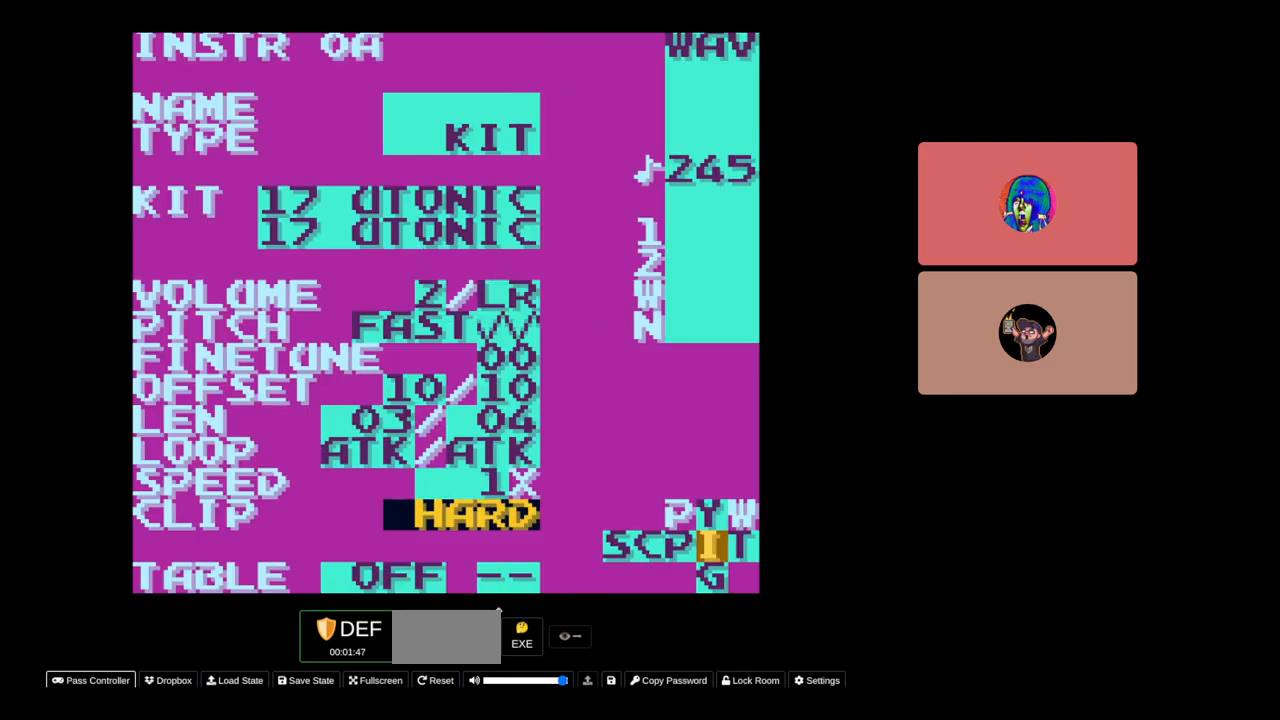
{"buttons": ["A"], "events": [[17, "DPAD_DOWN", "up"], [67, "A", "down"], [183, "DPAD_LEFT", "down"], [283, "DPAD_LEFT", "up"]]}
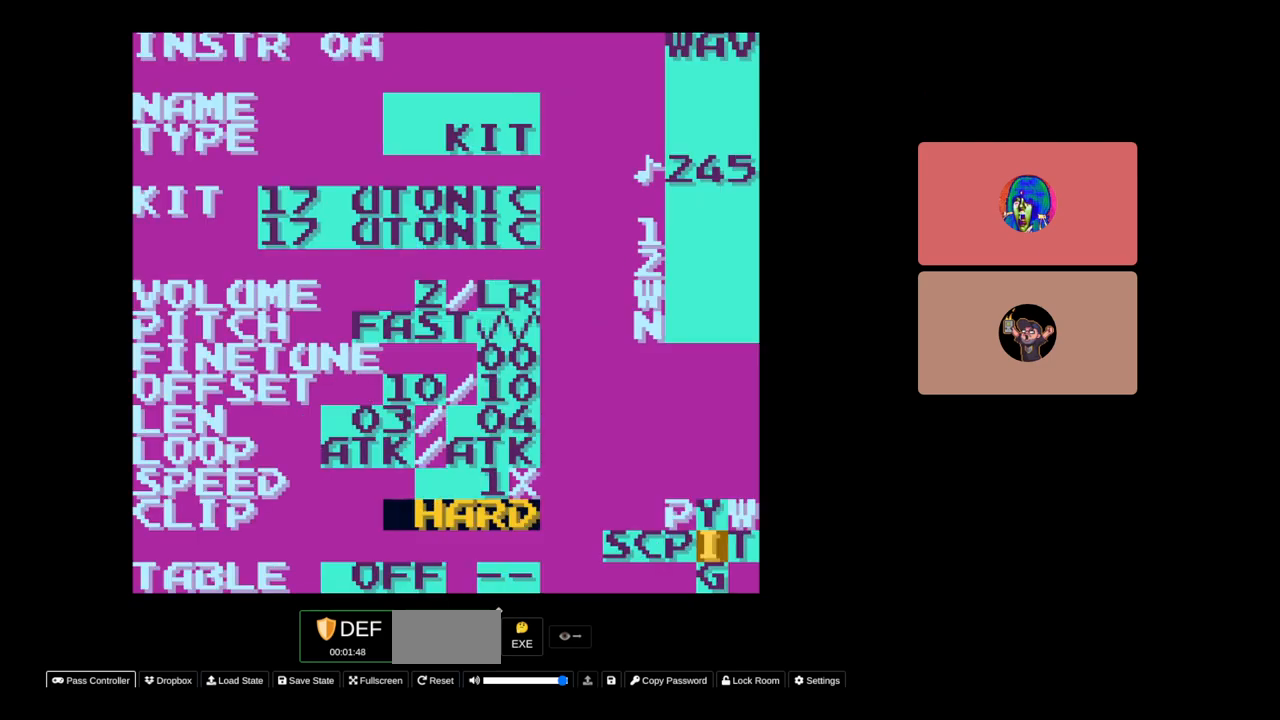
{"buttons": ["A", "DPAD_DOWN"], "events": [[200, "DPAD_DOWN", "down"]]}